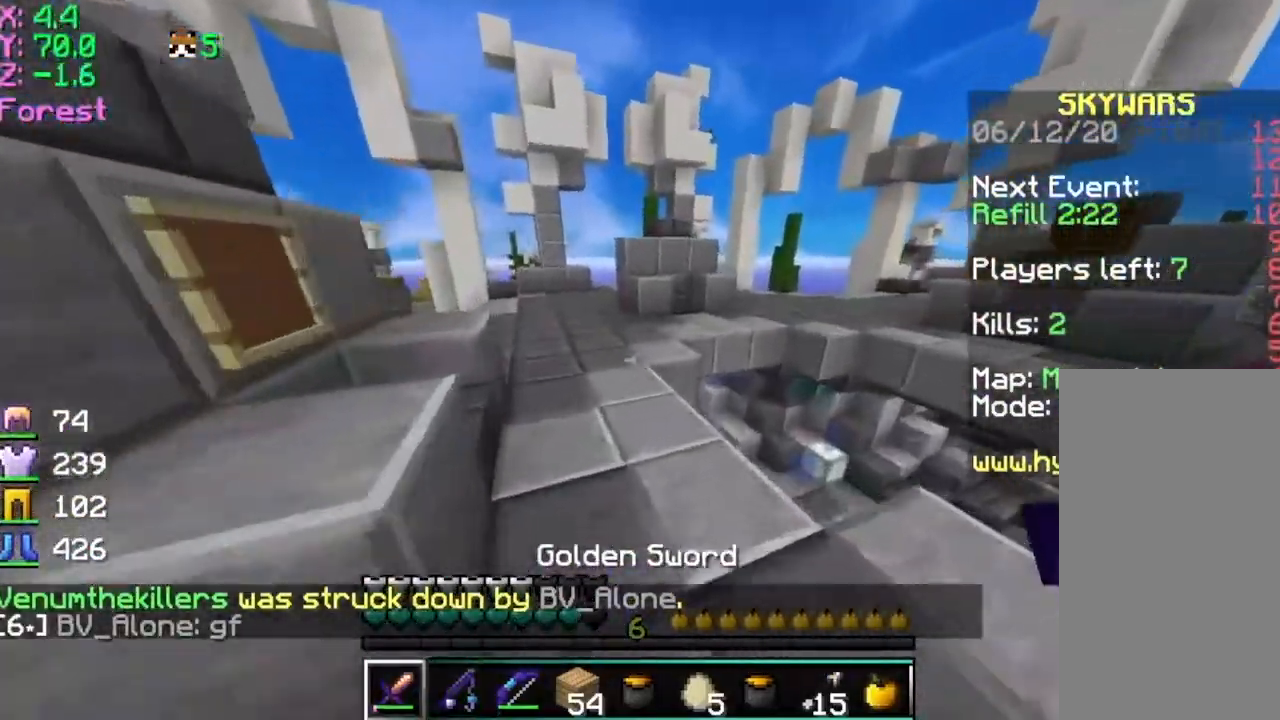
Gameplay with keyboard and mouse; each line is a JSON object with the keys and mouse buttons held at the frame after it. "events" lists presses ("down") and releases ("up") of "a", "d", "s", "space", "w", "mouse_left" and "mouse_right" between this image and that frame as [ms after this image, input, new state], when the widget could be followed in between. "mouse_left", "mouse_right" = the "left", "right" buttons of the "mouse" list. No other keys are recorded. Fast repeated clicks can show as one long hold. Mouse movement is not recorded.
{"keys": ["space", "w"], "mouse": [], "events": [[384, "space", "down"]]}
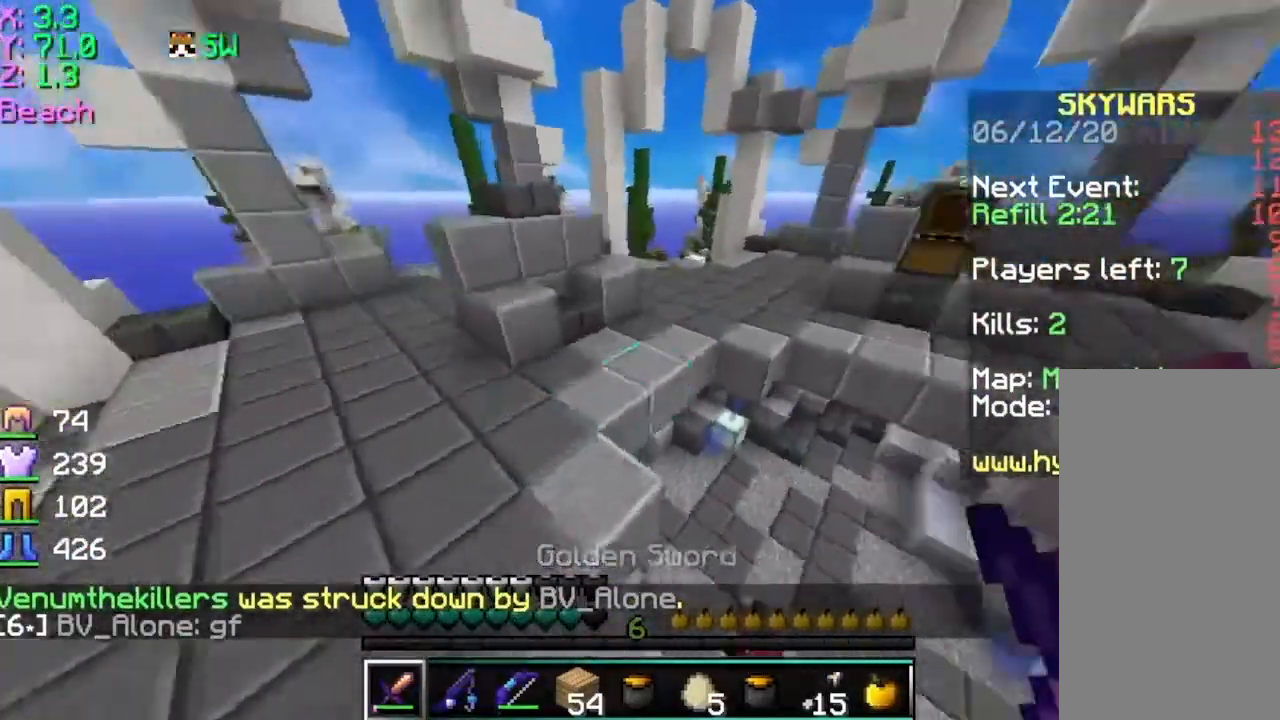
{"keys": ["space", "w"], "mouse": [], "events": [[83, "space", "up"], [434, "space", "down"]]}
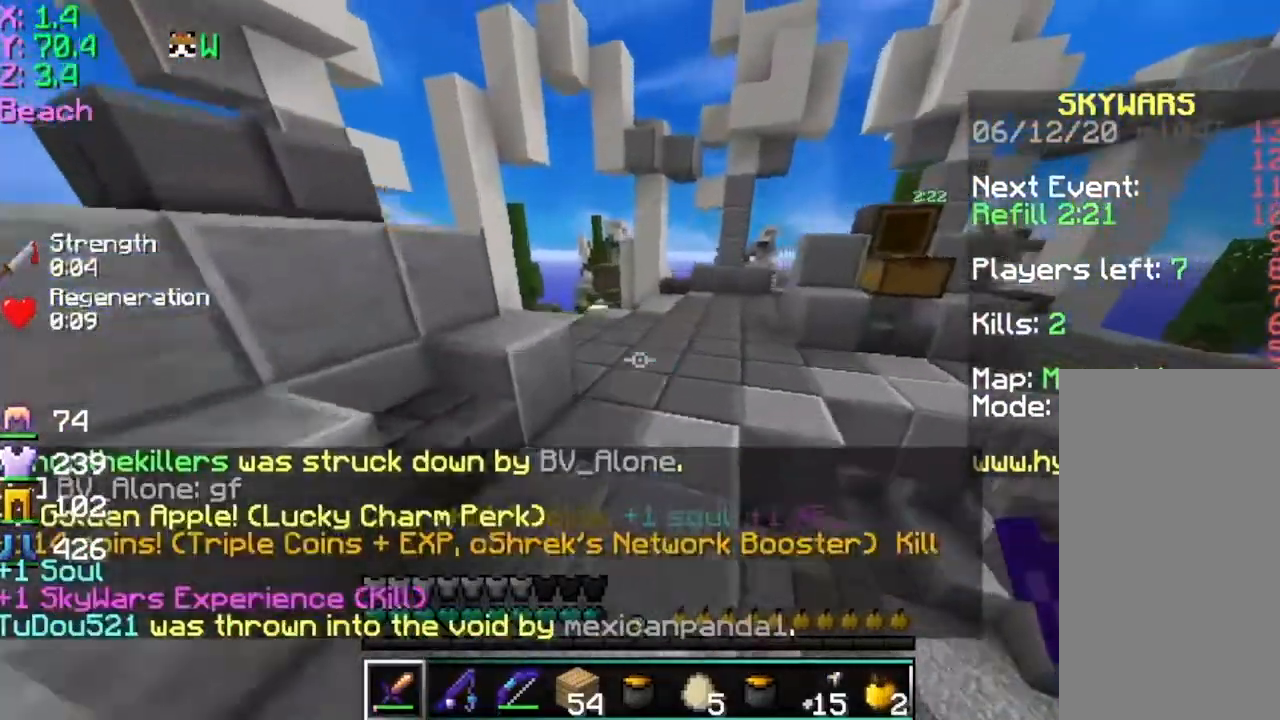
{"keys": ["space", "w"], "mouse": [], "events": []}
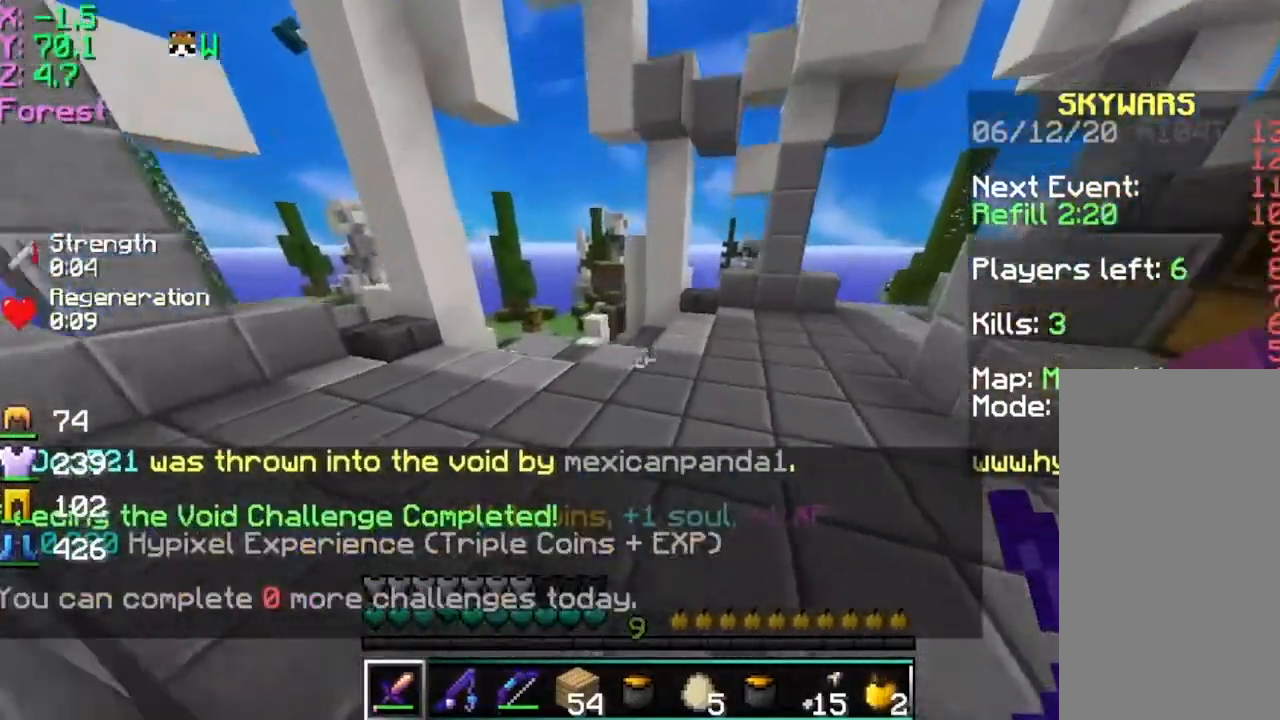
{"keys": ["space", "w"], "mouse": [], "events": [[183, "a", "down"], [384, "a", "up"]]}
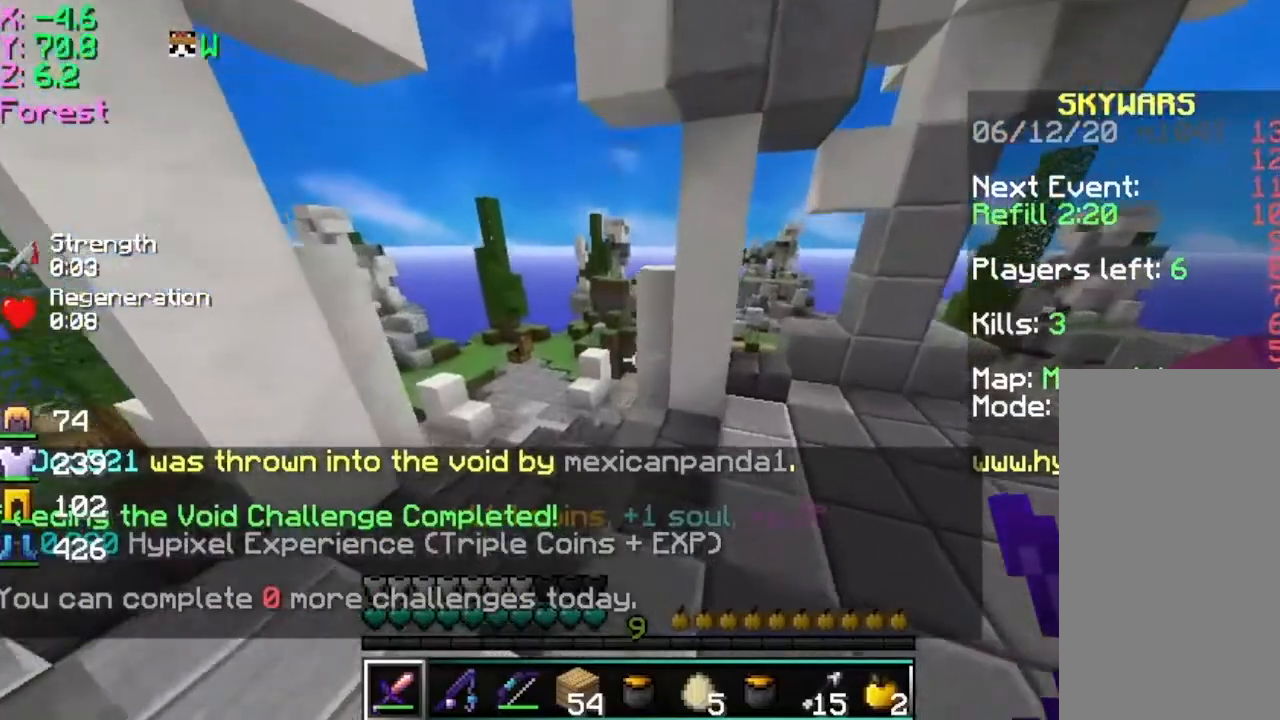
{"keys": ["w"], "mouse": [], "events": [[134, "space", "up"]]}
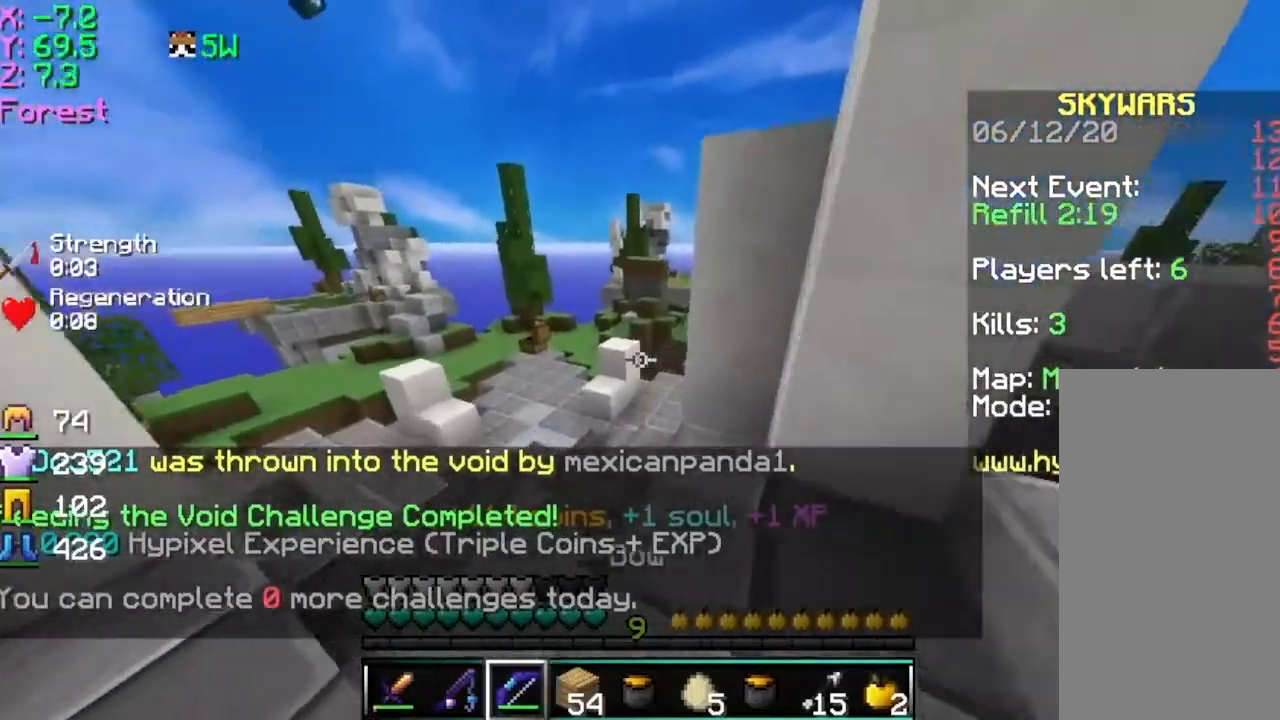
{"keys": ["a", "w"], "mouse": ["right"], "events": [[233, "a", "down"], [283, "mouse_left", "down"], [283, "space", "down"], [334, "mouse_right", "down"], [384, "mouse_left", "up"], [484, "space", "up"]]}
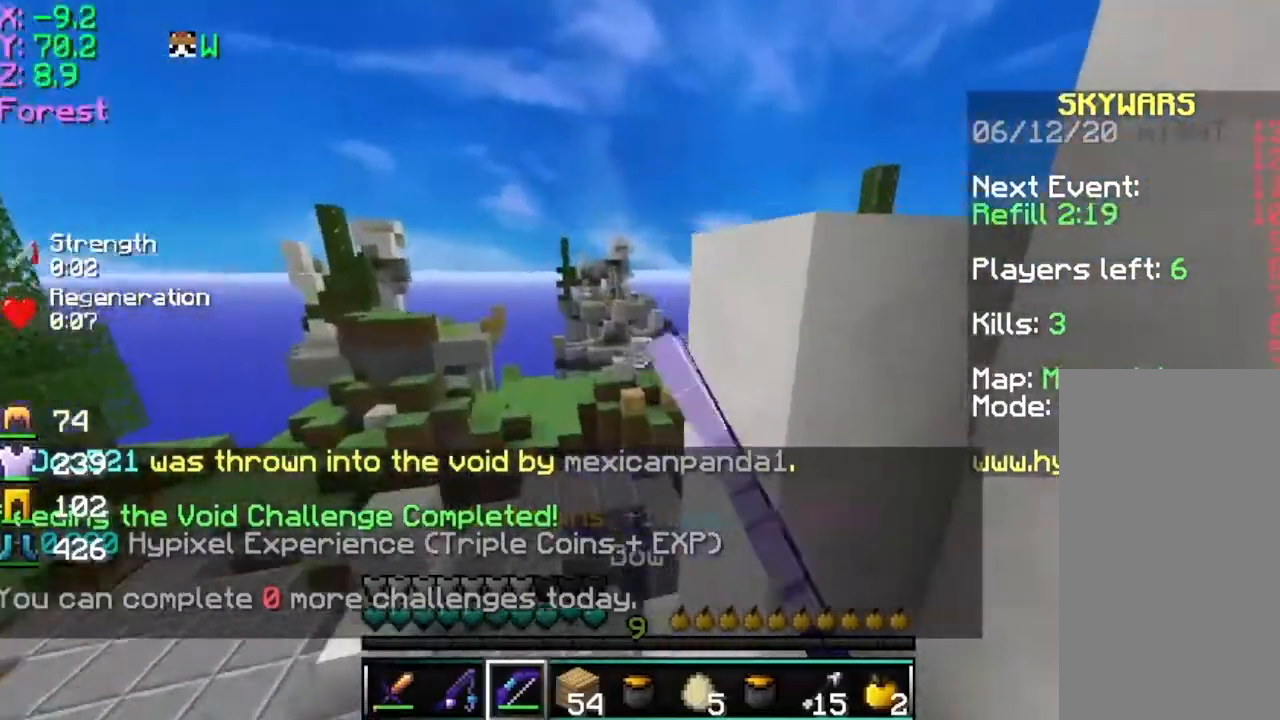
{"keys": ["a"], "mouse": ["right"], "events": [[434, "w", "up"]]}
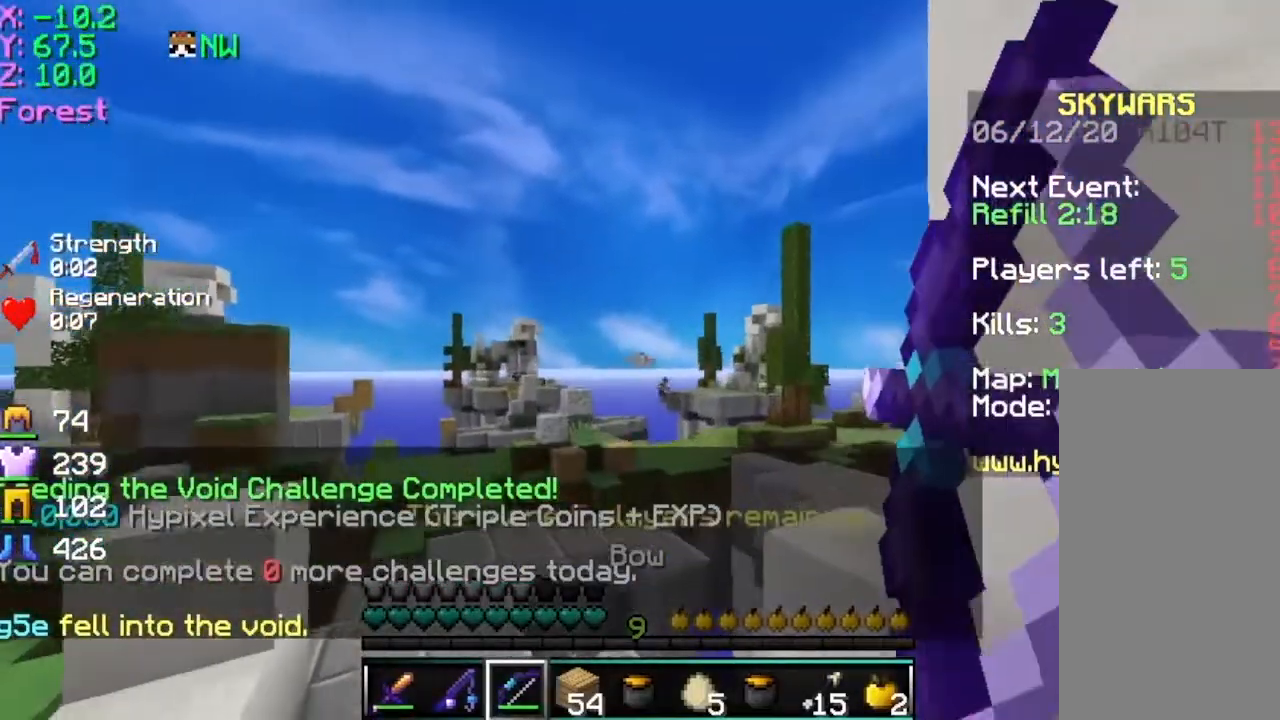
{"keys": ["a"], "mouse": ["right"], "events": []}
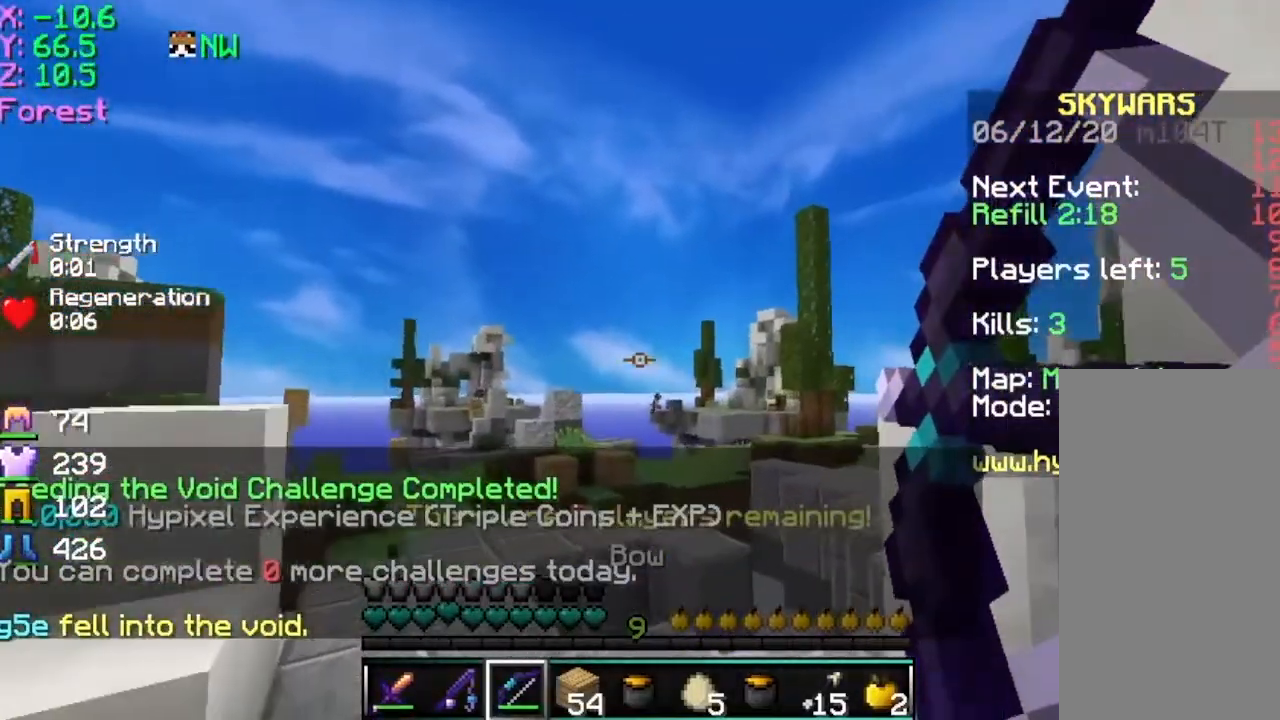
{"keys": ["a", "w"], "mouse": ["right"], "events": [[34, "mouse_left", "down"], [34, "mouse_right", "up"], [84, "mouse_right", "down"], [134, "mouse_left", "up"], [384, "w", "down"]]}
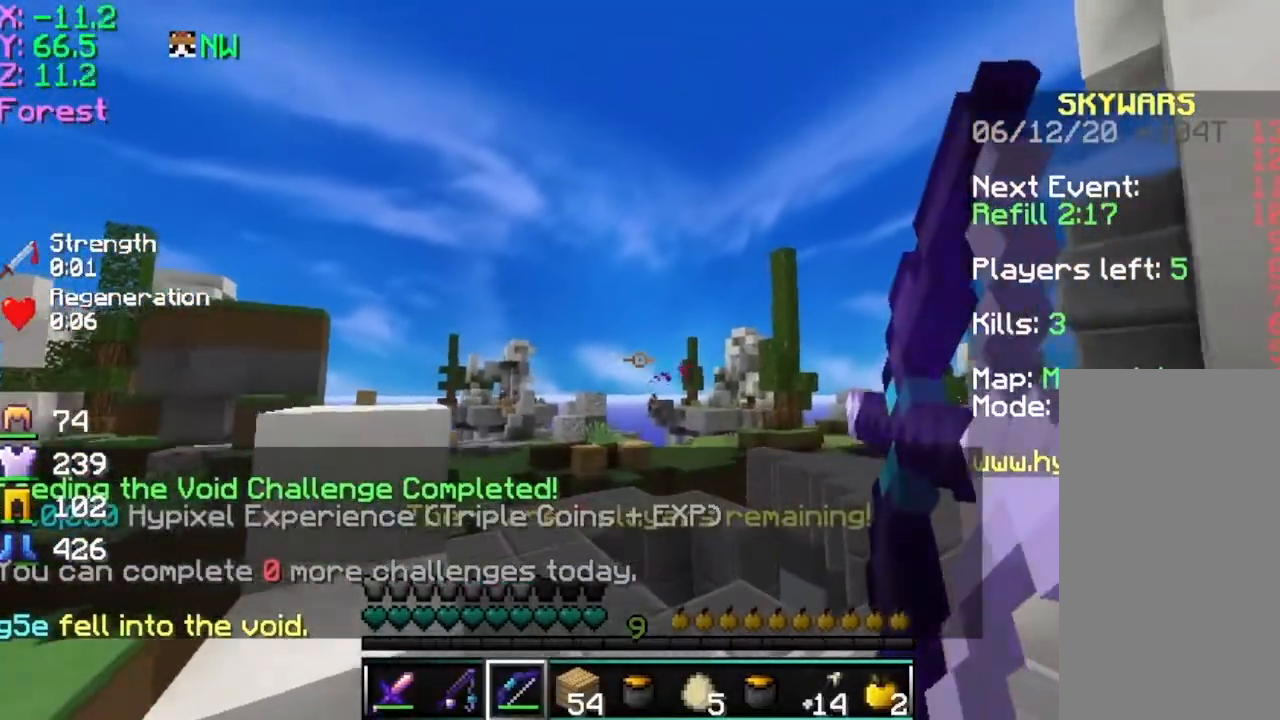
{"keys": ["a"], "mouse": ["right"], "events": [[83, "w", "up"]]}
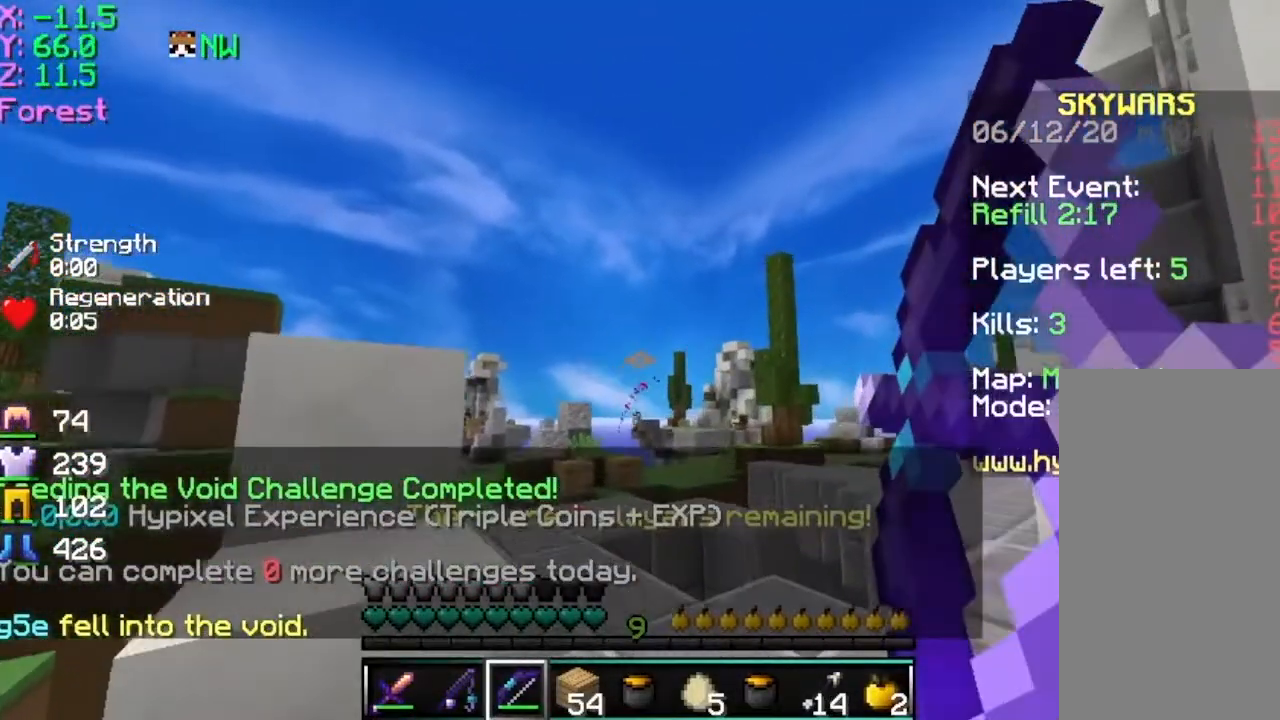
{"keys": ["a", "d"], "mouse": ["right"], "events": [[150, "mouse_left", "down"], [150, "mouse_right", "up"], [184, "mouse_right", "down"], [234, "mouse_left", "up"], [434, "d", "down"]]}
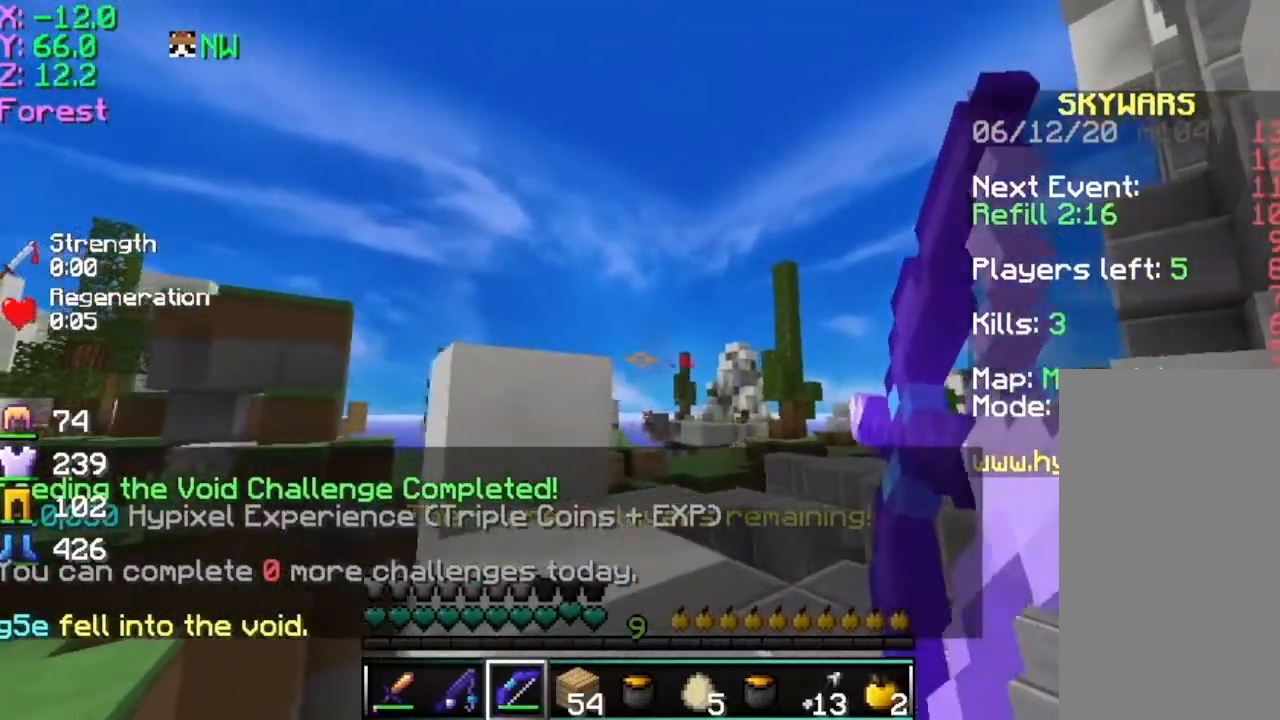
{"keys": ["d"], "mouse": ["right"], "events": [[83, "a", "up"]]}
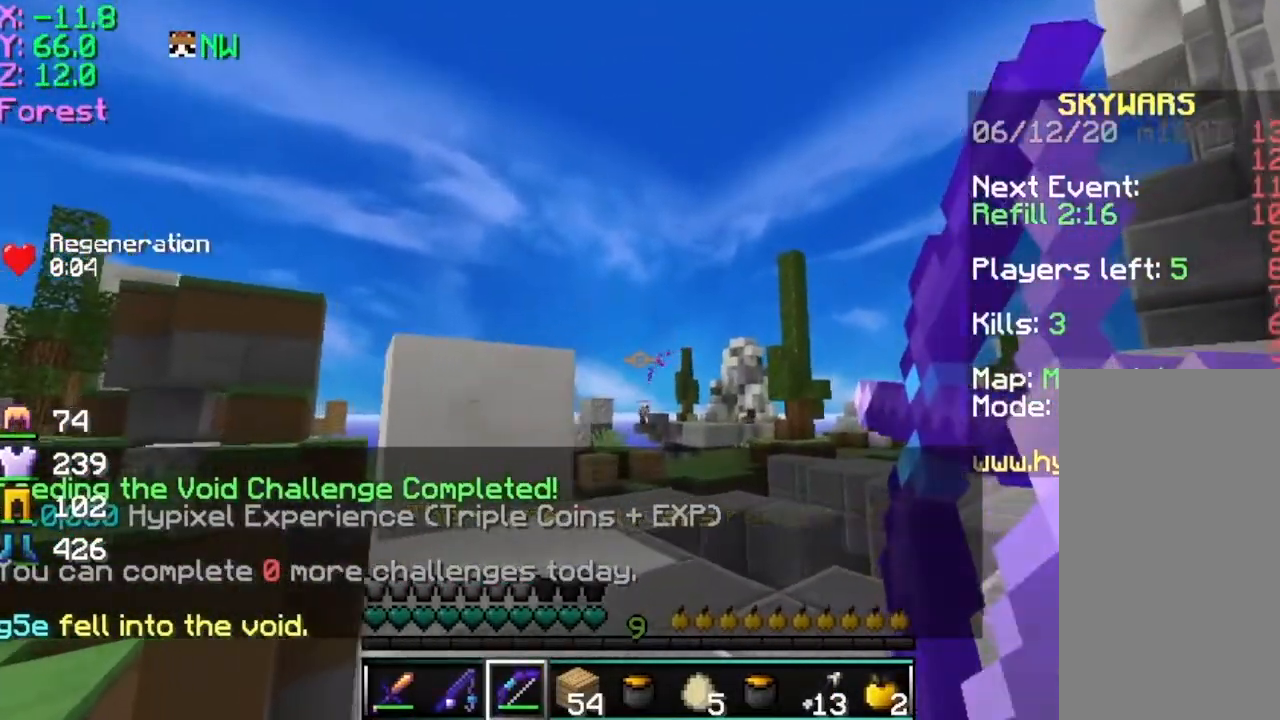
{"keys": ["d"], "mouse": ["left"], "events": [[134, "d", "up"], [417, "d", "down"], [434, "mouse_right", "up"], [467, "mouse_left", "down"]]}
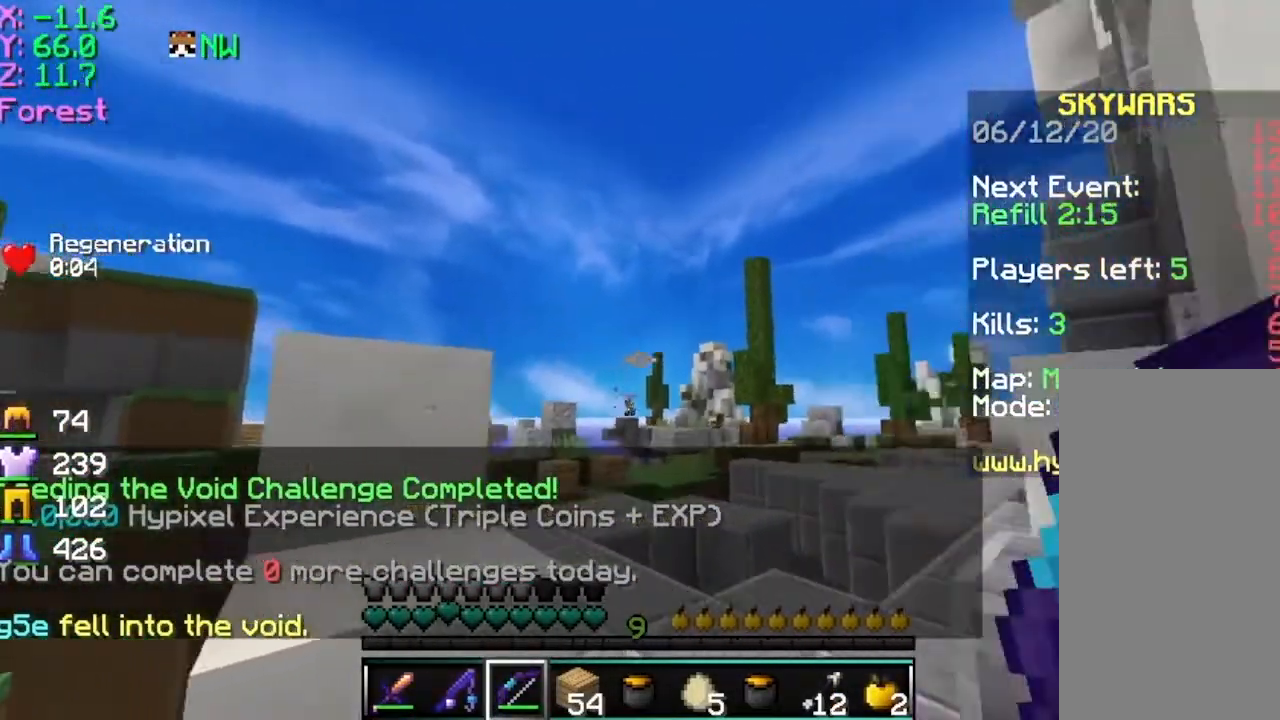
{"keys": ["w"], "mouse": [], "events": [[150, "mouse_left", "up"], [150, "w", "down"], [283, "d", "up"]]}
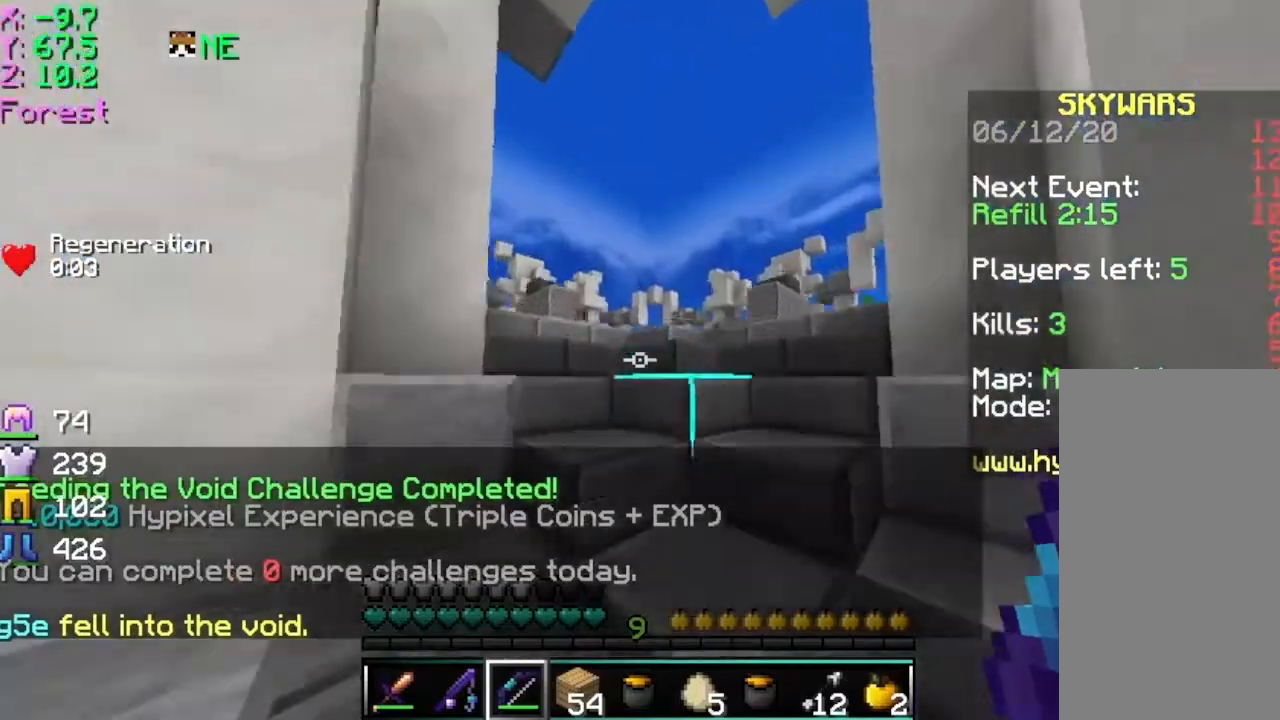
{"keys": ["w"], "mouse": [], "events": []}
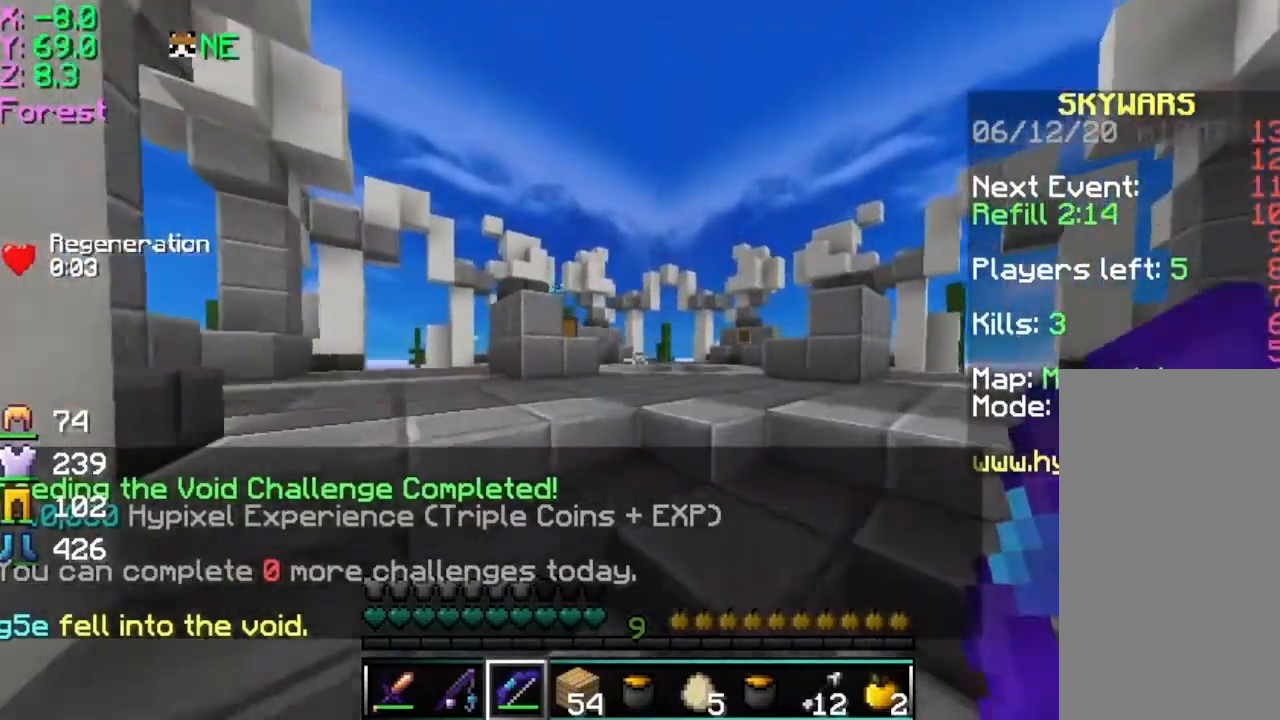
{"keys": ["w"], "mouse": [], "events": []}
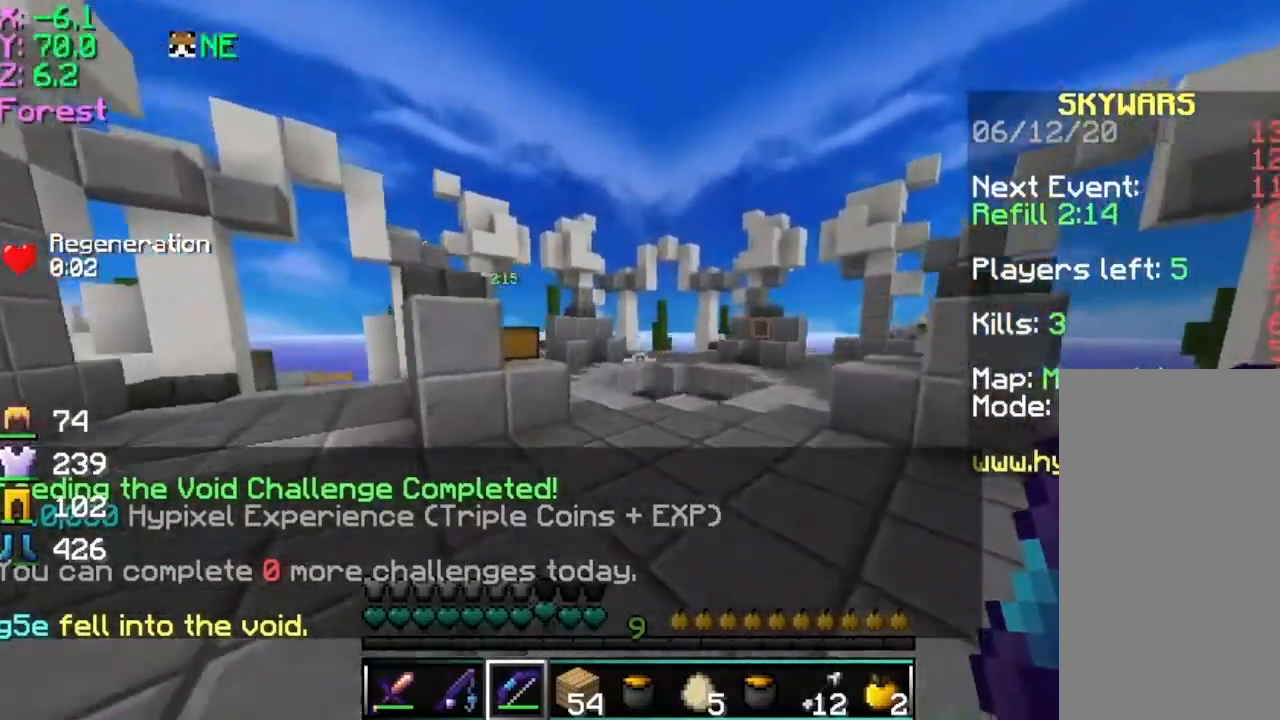
{"keys": ["w"], "mouse": [], "events": [[50, "space", "down"], [317, "space", "up"]]}
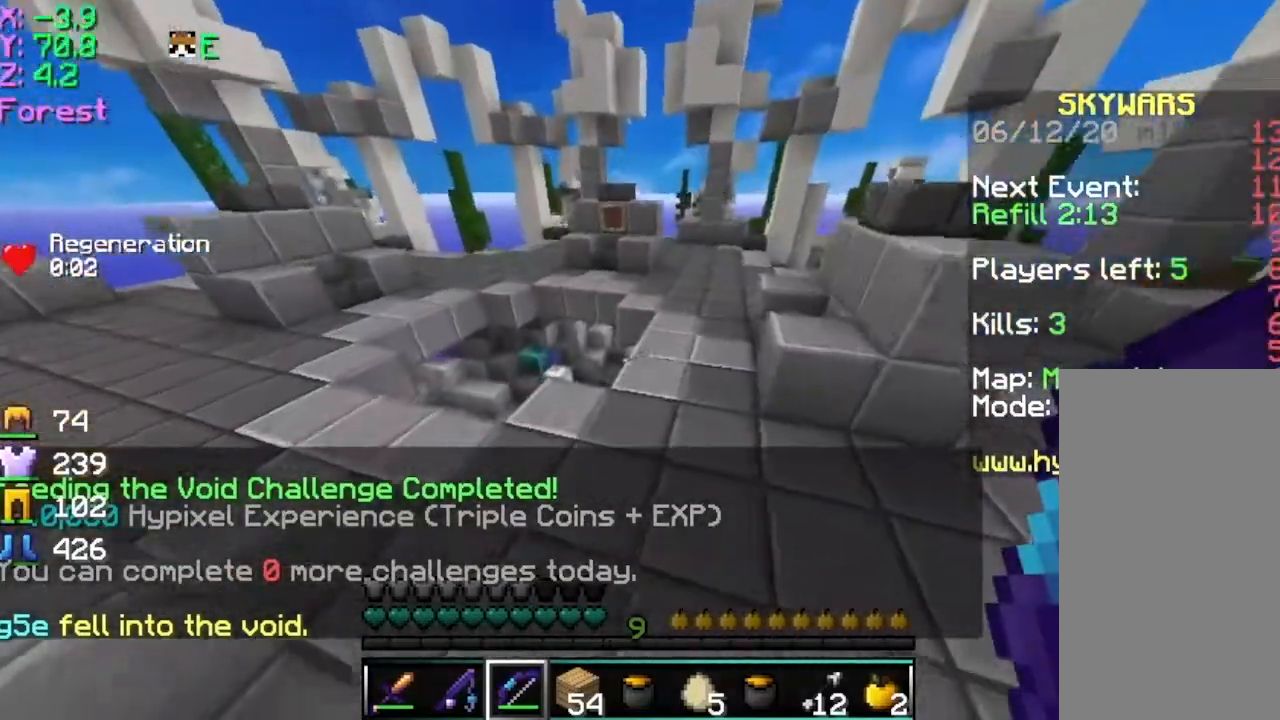
{"keys": ["w"], "mouse": [], "events": []}